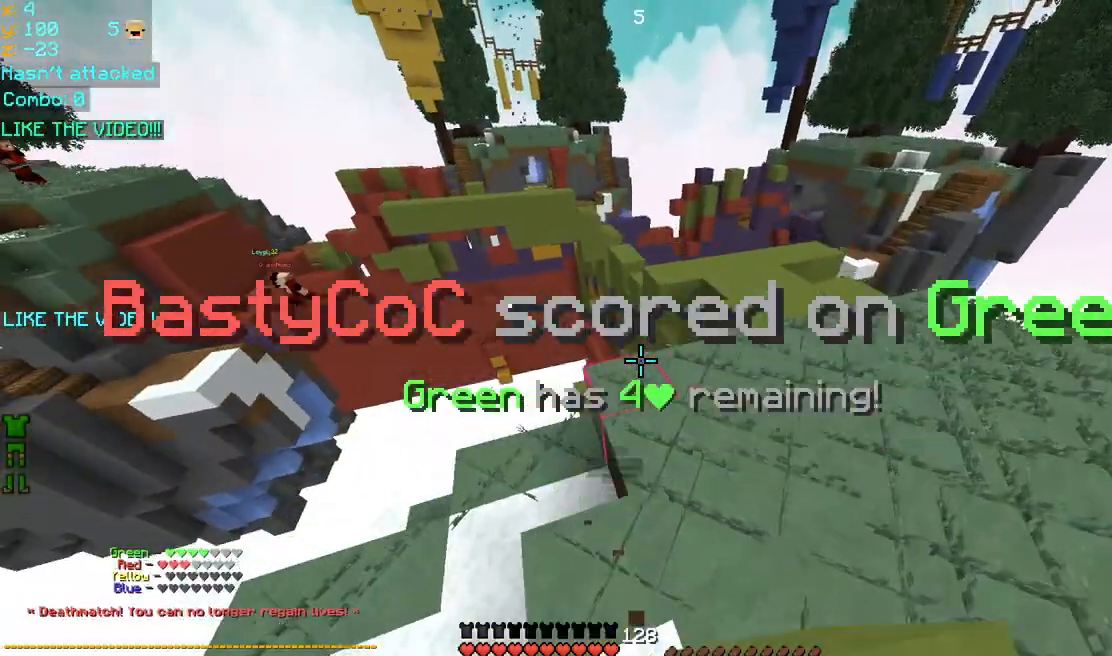
Gameplay with keyboard and mouse; each line is a JSON object with the keys and mouse buttons held at the frame after it. "events" lists presses ("down") and releases ("up") of "down", "left", "right", "space", "up", "mouse_left" and "mouse_right" between this image and that frame as [ms after this image, input, new state], when the widget could be followed in between. "mouse_left", "mouse_right" = the "left", "right" buttons of the "mouse" list. No other keys are recorded. Fast repeated clicks can show as one long hold. Mouse movement is not recorded.
{"keys": ["up"], "mouse": [], "events": [[80, "left", "down"], [200, "left", "up"], [400, "space", "down"], [520, "space", "up"]]}
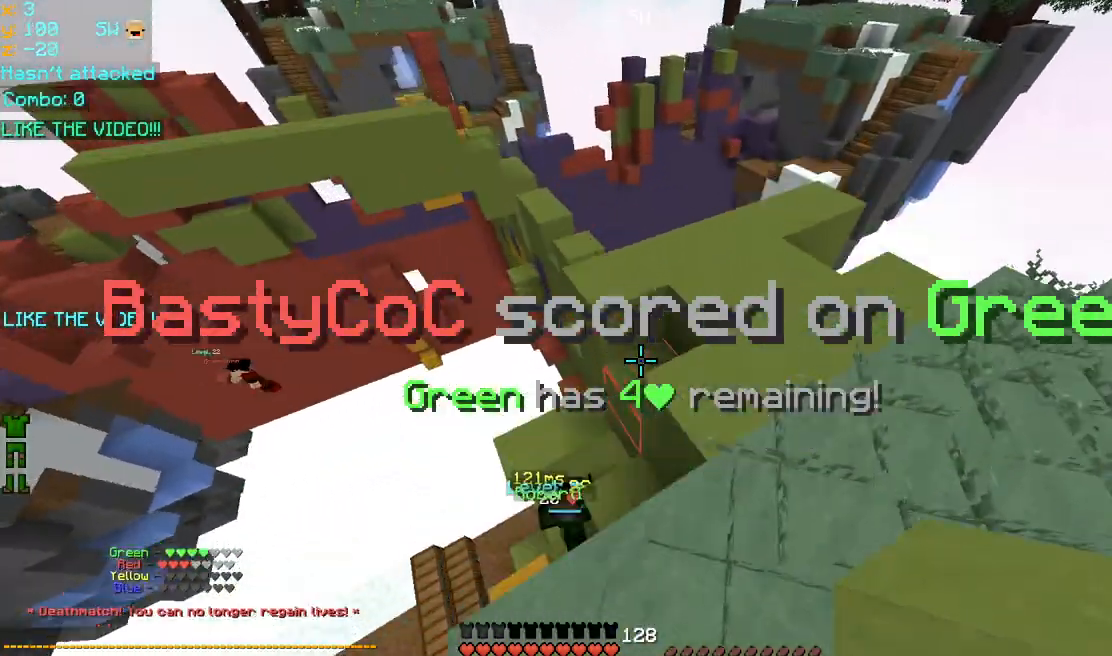
{"keys": ["up"], "mouse": [], "events": []}
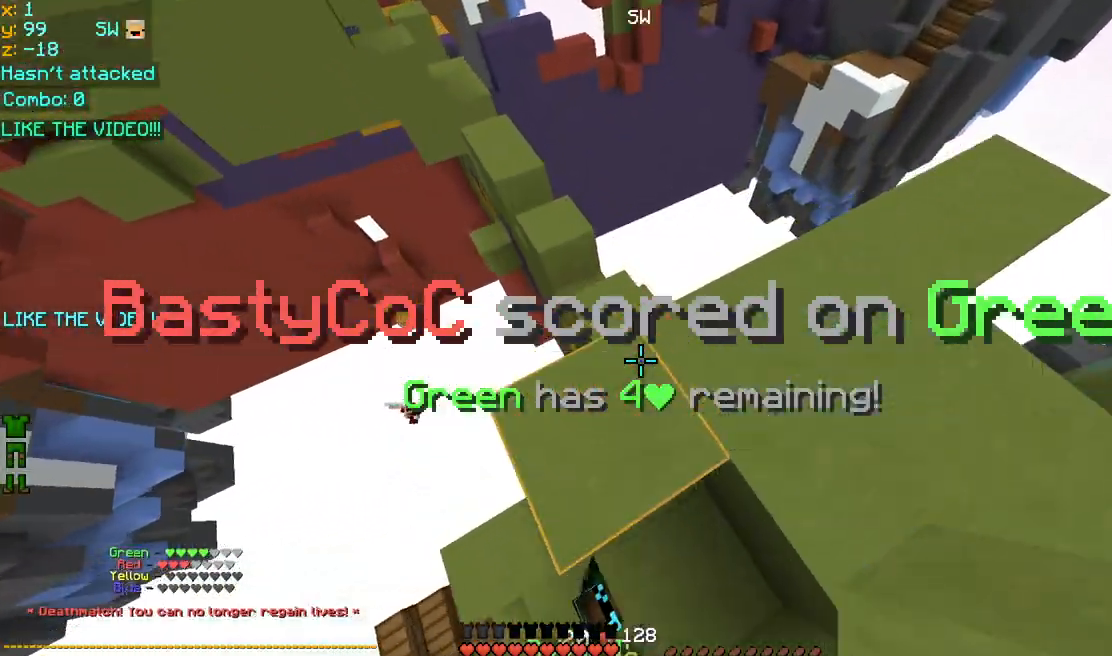
{"keys": ["up"], "mouse": [], "events": [[120, "left", "down"], [240, "left", "up"], [240, "up", "up"], [360, "up", "down"]]}
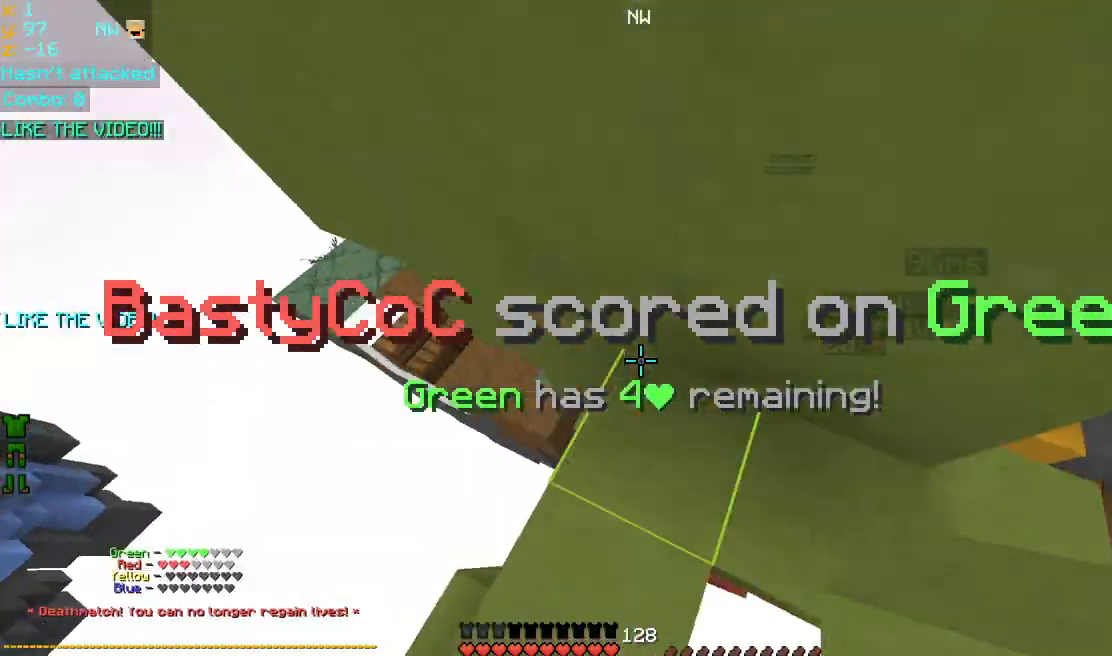
{"keys": ["right", "up"], "mouse": [], "events": [[120, "up", "up"], [160, "right", "down"], [240, "up", "down"]]}
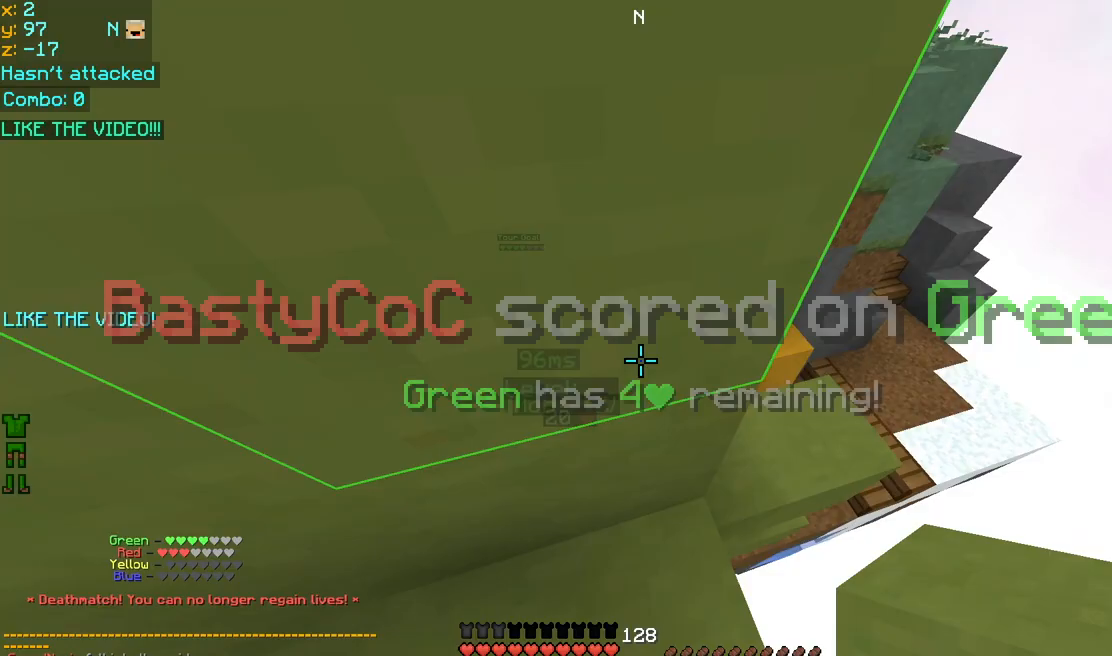
{"keys": [], "mouse": [], "events": [[120, "right", "up"], [360, "right", "down"], [480, "up", "up"], [520, "right", "up"]]}
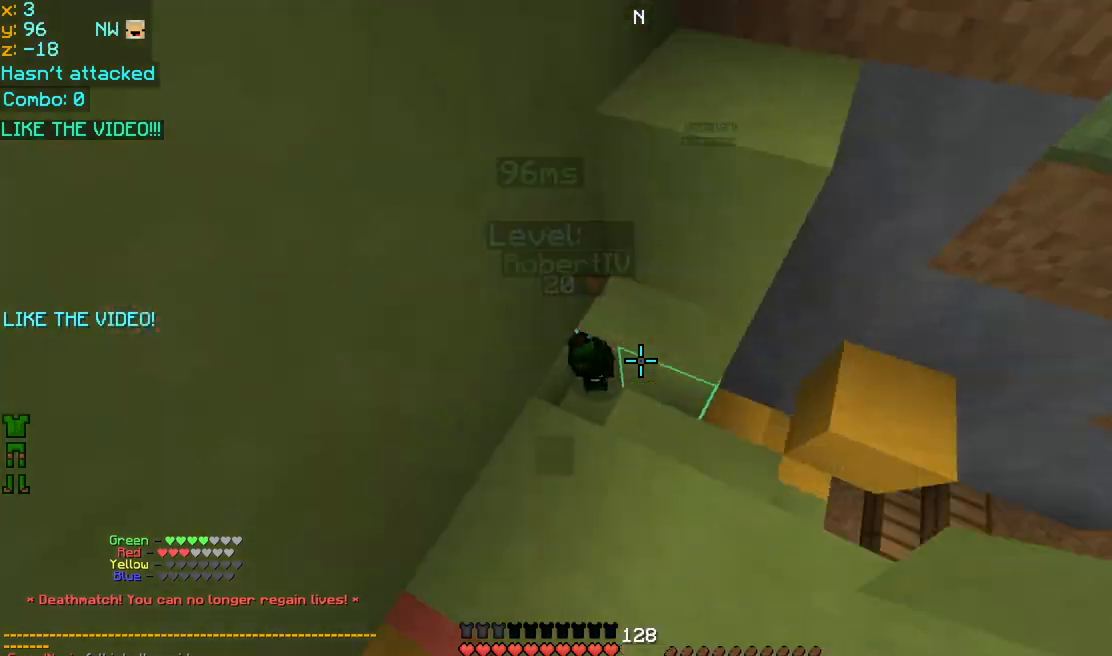
{"keys": ["right"], "mouse": [], "events": [[360, "mouse_left", "down"], [400, "mouse_right", "down"], [440, "mouse_left", "up"], [440, "mouse_right", "up"], [440, "right", "down"]]}
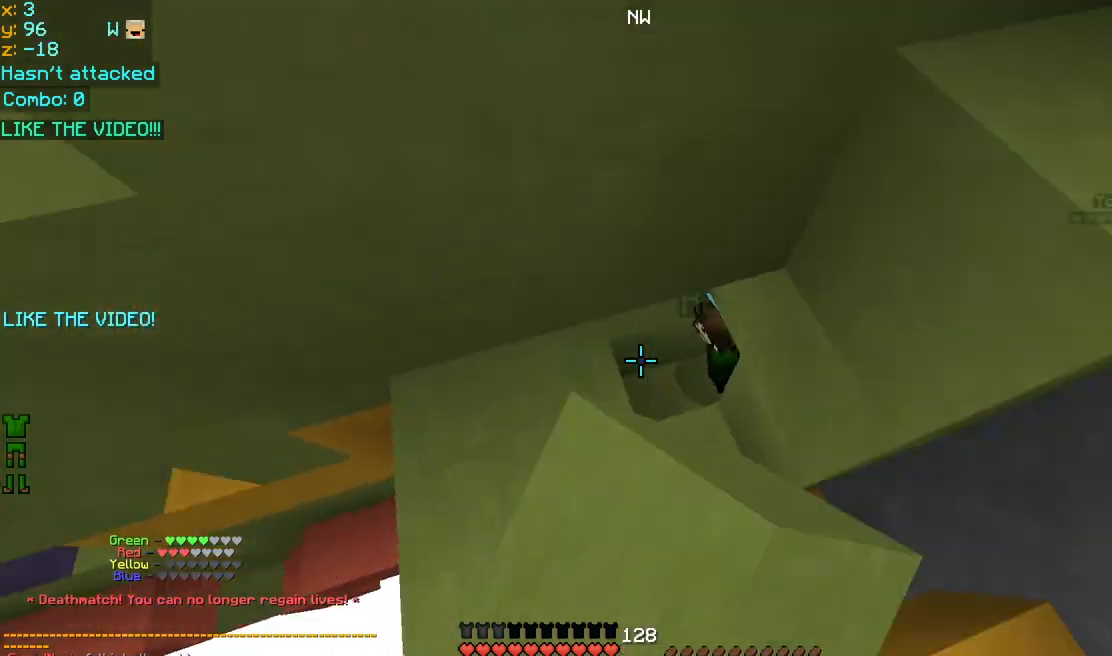
{"keys": [], "mouse": ["right"], "events": [[40, "mouse_left", "down"], [40, "mouse_right", "down"], [120, "mouse_left", "up"], [120, "mouse_right", "up"], [200, "mouse_right", "down"], [240, "right", "up"], [280, "mouse_right", "up"], [280, "right", "down"], [360, "mouse_right", "down"], [440, "mouse_right", "up"], [440, "right", "up"], [520, "mouse_right", "down"]]}
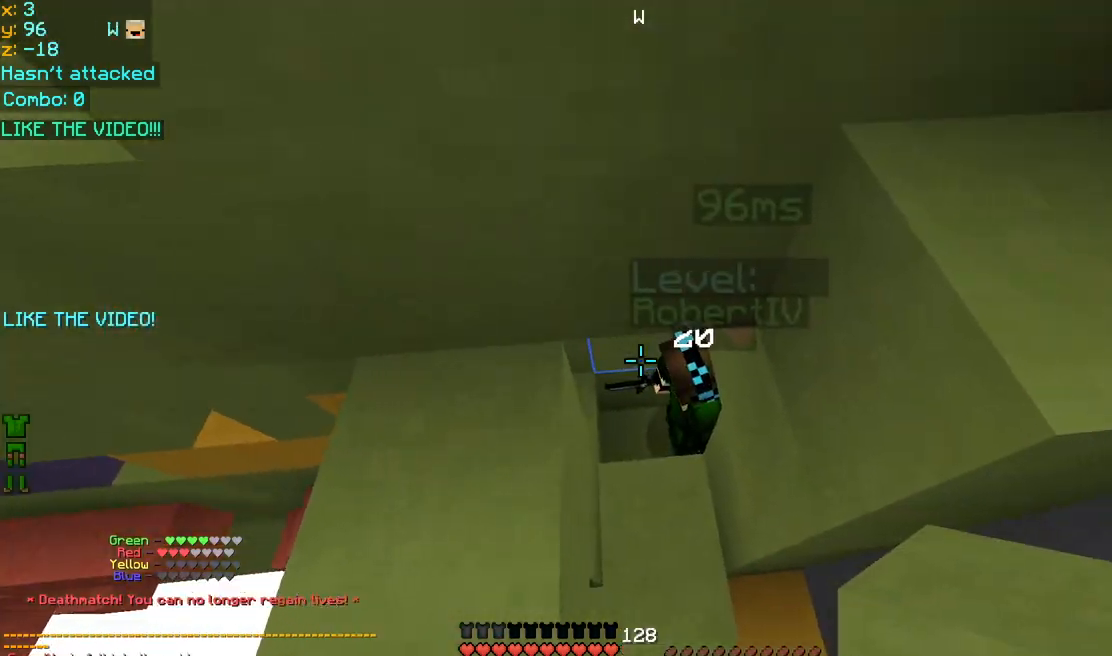
{"keys": [], "mouse": ["right"], "events": [[80, "mouse_right", "up"], [160, "mouse_right", "down"], [280, "mouse_right", "up"], [320, "mouse_right", "down"], [400, "mouse_right", "up"], [480, "mouse_right", "down"]]}
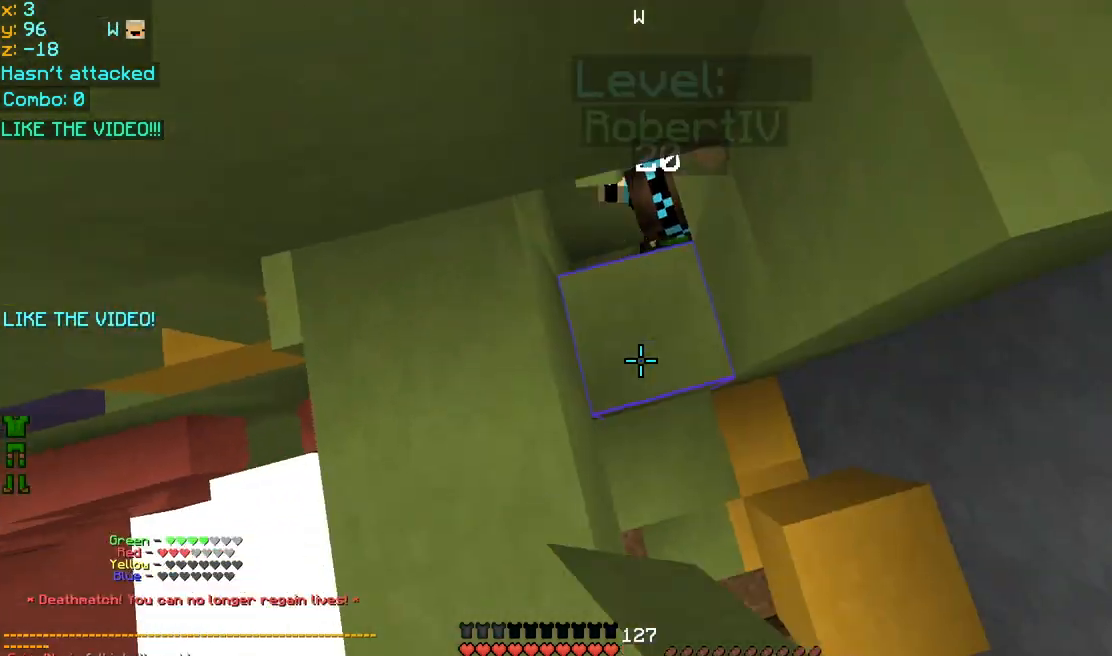
{"keys": [], "mouse": [], "events": [[80, "mouse_right", "up"], [160, "mouse_right", "down"], [240, "mouse_right", "up"], [280, "mouse_right", "down"], [360, "mouse_right", "up"], [440, "mouse_right", "down"], [520, "mouse_right", "up"]]}
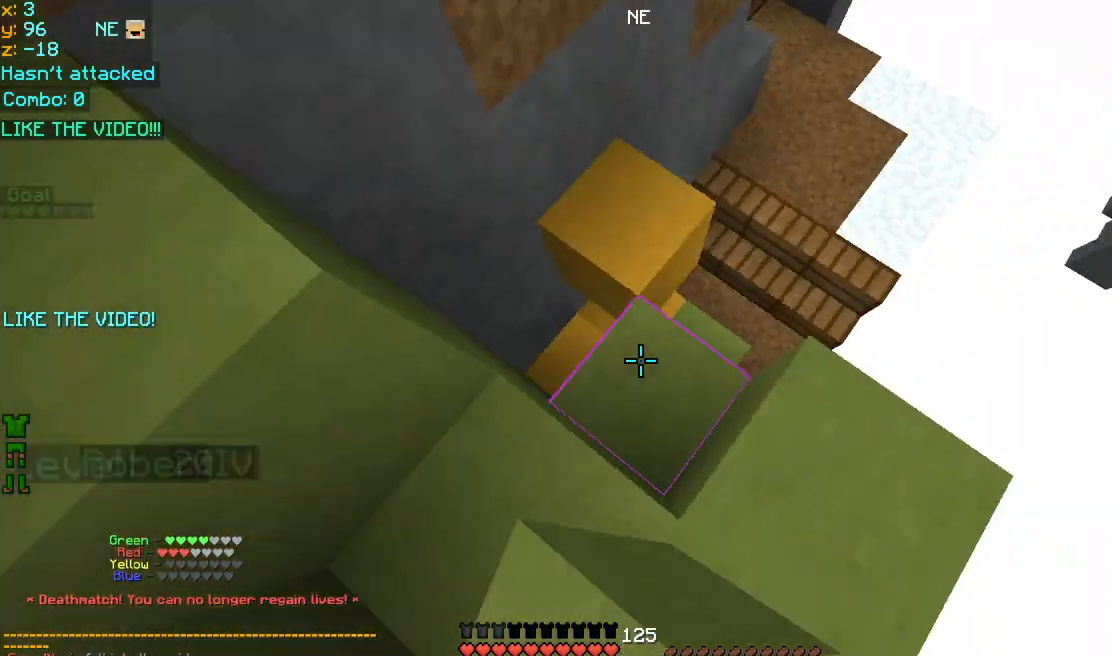
{"keys": ["space"], "mouse": ["left", "right"], "events": [[40, "mouse_right", "down"], [120, "mouse_right", "up"], [160, "mouse_right", "down"], [280, "left", "down"], [280, "mouse_right", "up"], [320, "left", "up"], [320, "space", "down"], [320, "up", "down"], [480, "mouse_left", "down"], [480, "mouse_right", "down"], [480, "up", "up"]]}
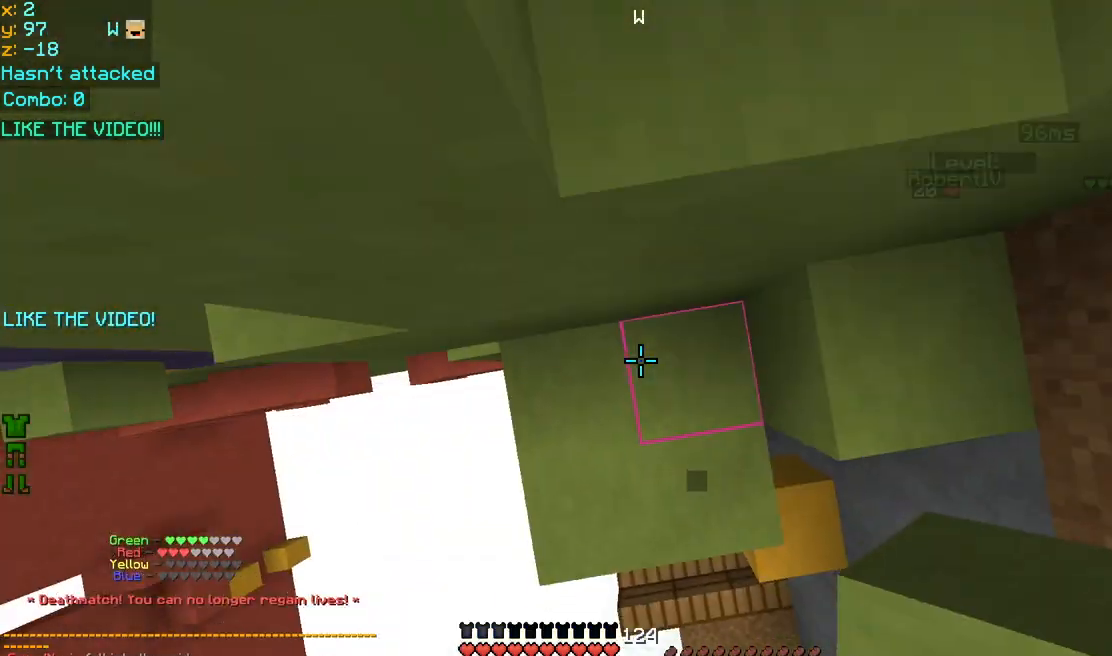
{"keys": ["right", "space", "up"], "mouse": [], "events": [[80, "mouse_left", "up"], [120, "mouse_left", "down"], [120, "mouse_right", "up"], [160, "mouse_right", "down"], [240, "mouse_left", "up"], [240, "mouse_right", "up"], [240, "right", "down"], [240, "up", "down"]]}
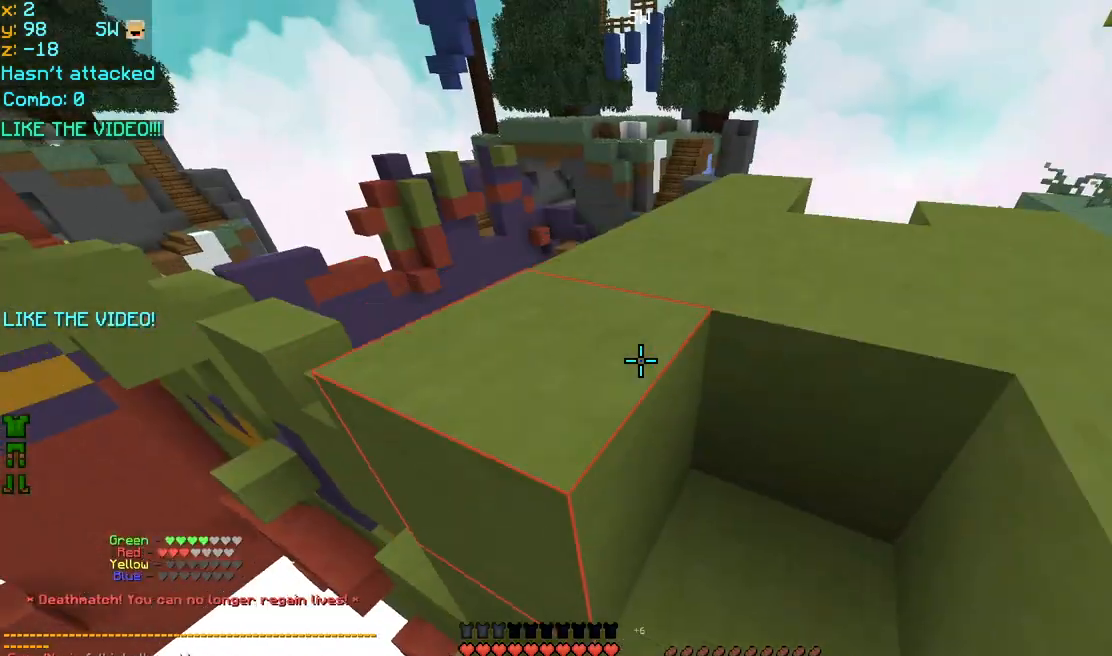
{"keys": ["up"], "mouse": [], "events": [[80, "space", "up"], [240, "space", "down"], [400, "space", "up"], [440, "right", "up"]]}
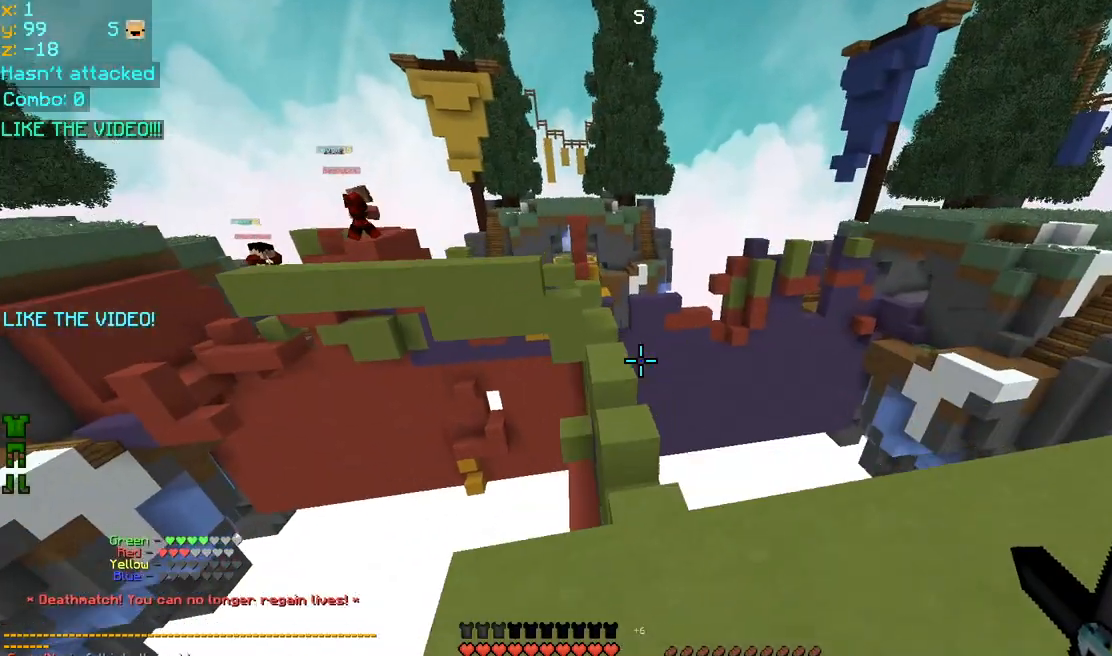
{"keys": ["up"], "mouse": [], "events": [[320, "space", "down"], [480, "space", "up"]]}
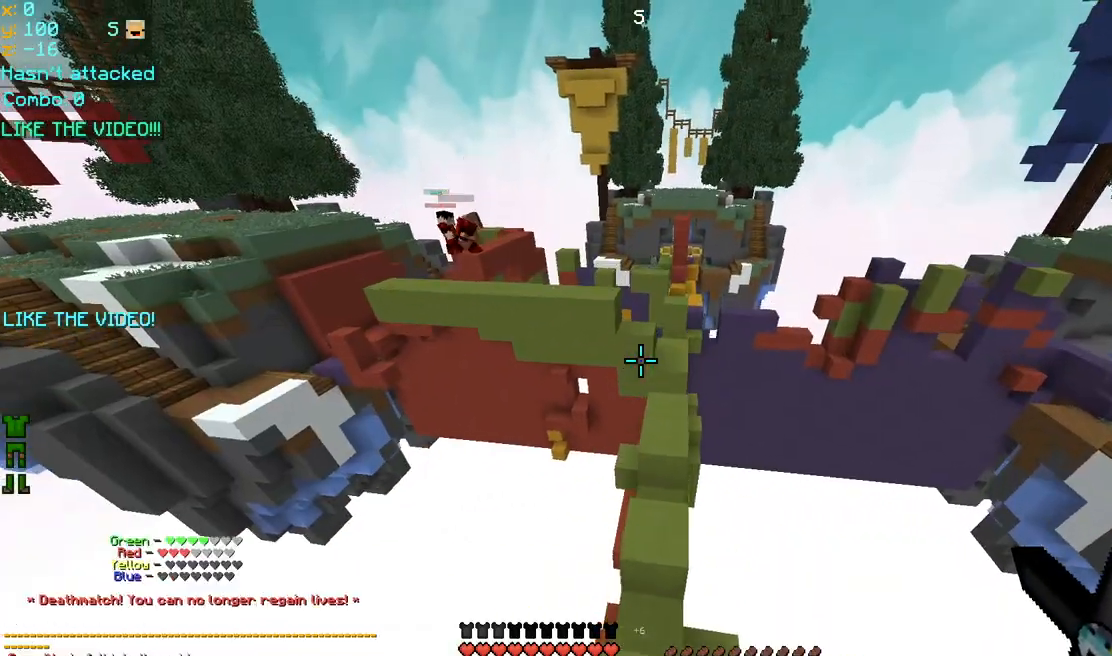
{"keys": ["space", "up"], "mouse": [], "events": [[440, "space", "down"]]}
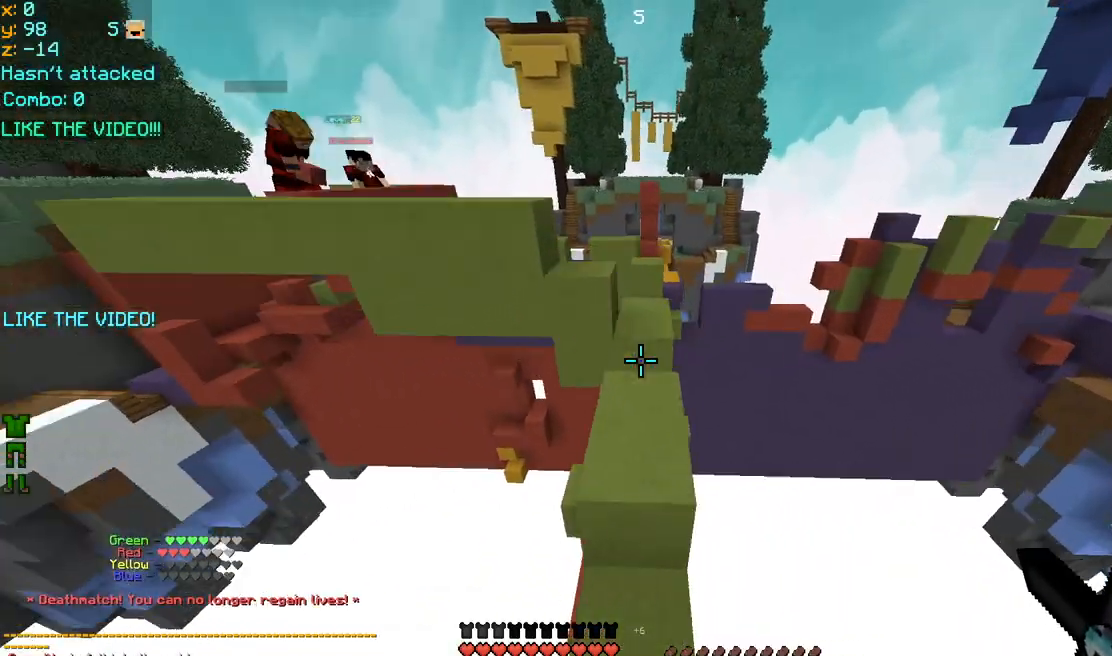
{"keys": ["right", "up"], "mouse": [], "events": [[200, "right", "down"], [280, "space", "up"]]}
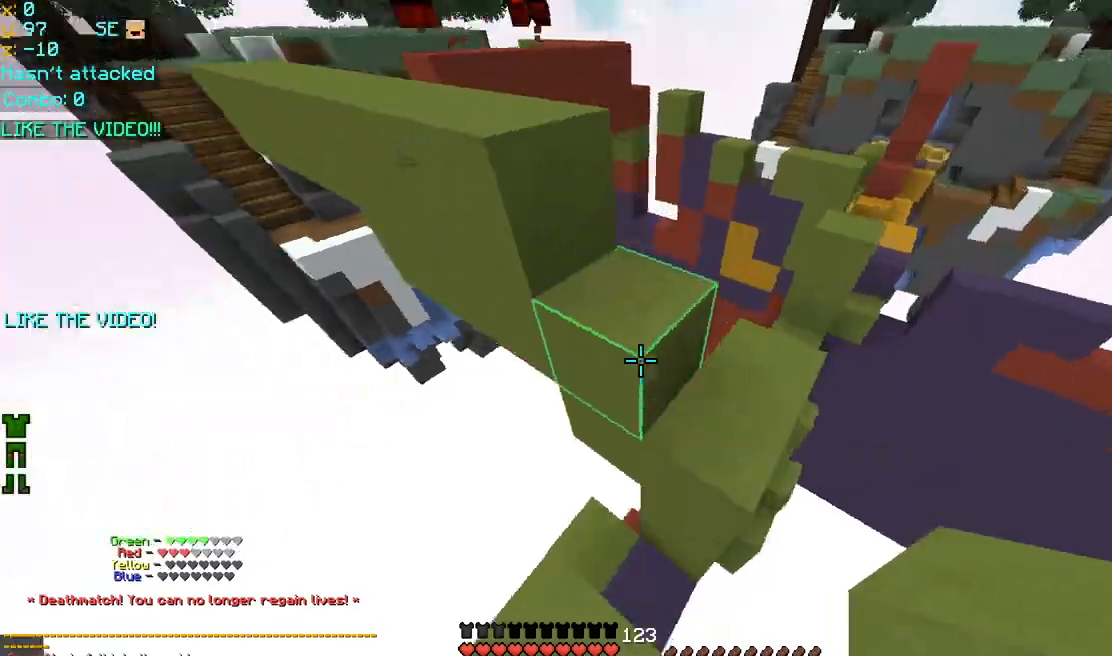
{"keys": ["right", "space"], "mouse": [], "events": [[240, "right", "up"], [240, "up", "up"], [400, "space", "down"], [440, "right", "down"]]}
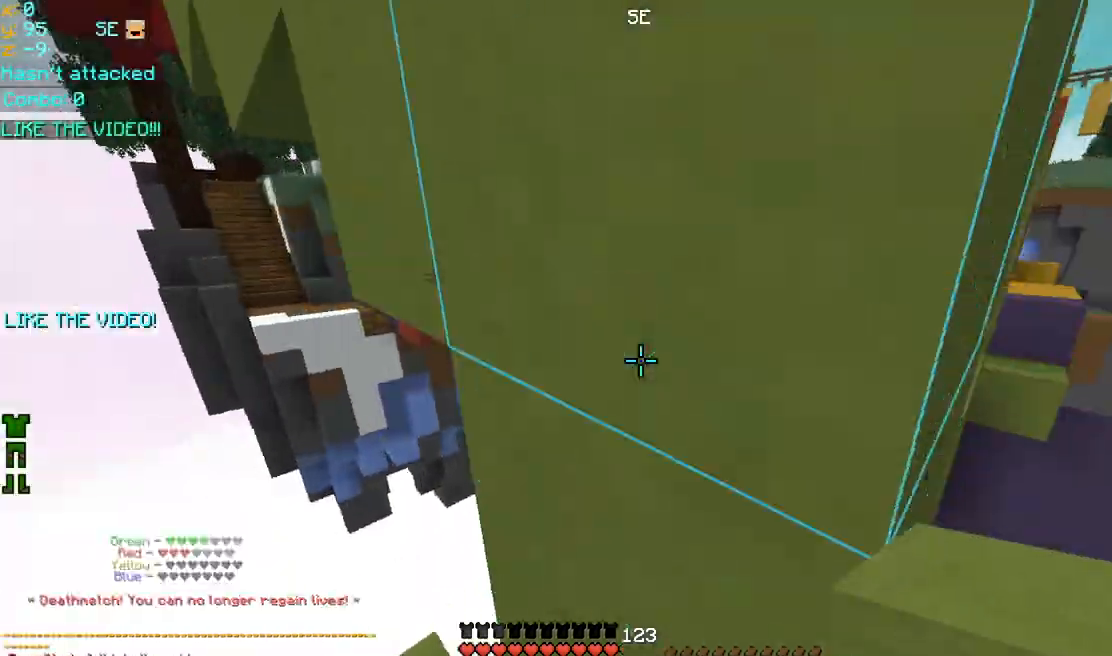
{"keys": ["space"], "mouse": ["left", "right"], "events": [[40, "up", "down"], [80, "left", "down"], [80, "space", "up"], [120, "mouse_left", "down"], [120, "mouse_right", "down"], [120, "right", "up"], [120, "space", "down"], [160, "left", "up"], [160, "up", "up"], [200, "mouse_left", "up"], [200, "mouse_right", "up"], [240, "mouse_left", "down"], [240, "mouse_right", "down"], [320, "mouse_left", "up"], [320, "mouse_right", "up"], [320, "right", "down"], [360, "mouse_left", "down"], [360, "mouse_right", "down"], [400, "right", "up"], [480, "mouse_left", "up"], [480, "mouse_right", "up"], [520, "mouse_left", "down"], [520, "mouse_right", "down"]]}
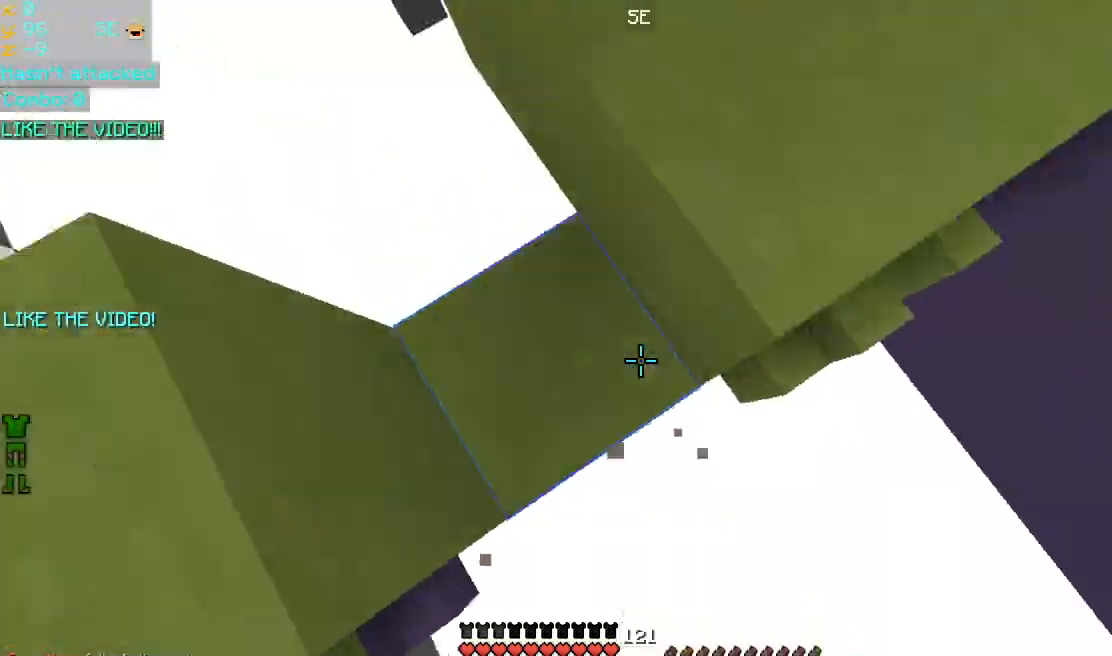
{"keys": ["right", "space", "up"], "mouse": [], "events": [[40, "mouse_left", "up"], [40, "mouse_right", "up"], [80, "left", "down"], [120, "mouse_left", "down"], [120, "mouse_right", "down"], [160, "left", "up"], [200, "mouse_left", "up"], [200, "mouse_right", "up"], [240, "right", "down"], [280, "up", "down"]]}
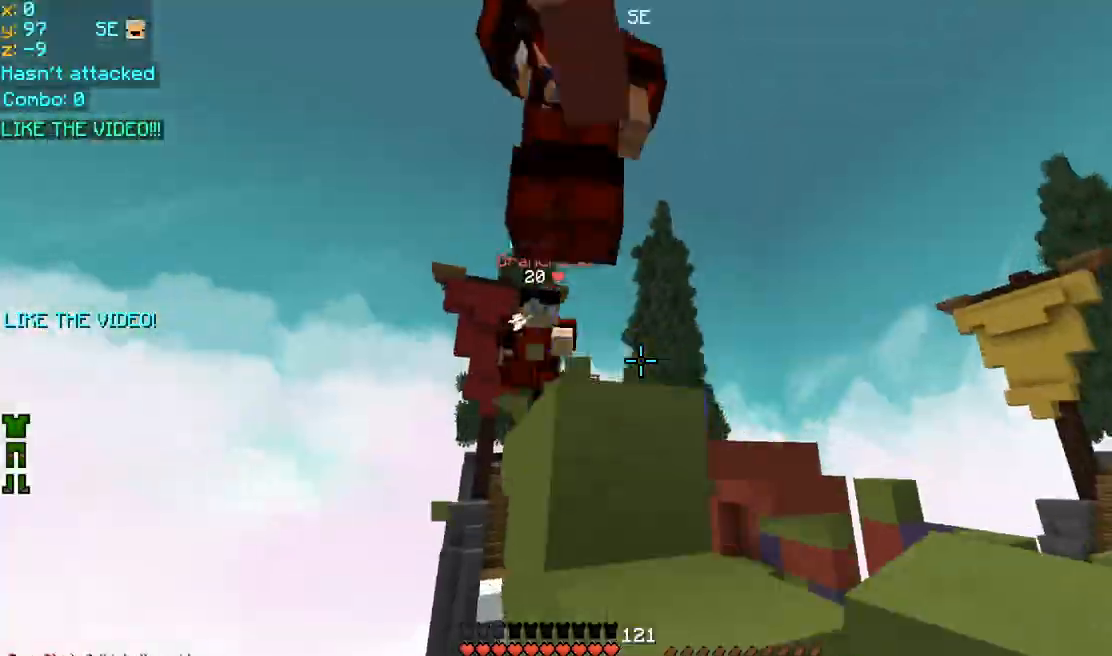
{"keys": ["left", "space", "up"], "mouse": ["left"], "events": [[360, "mouse_left", "down"], [360, "right", "up"], [400, "left", "down"], [400, "mouse_left", "up"], [480, "mouse_left", "down"]]}
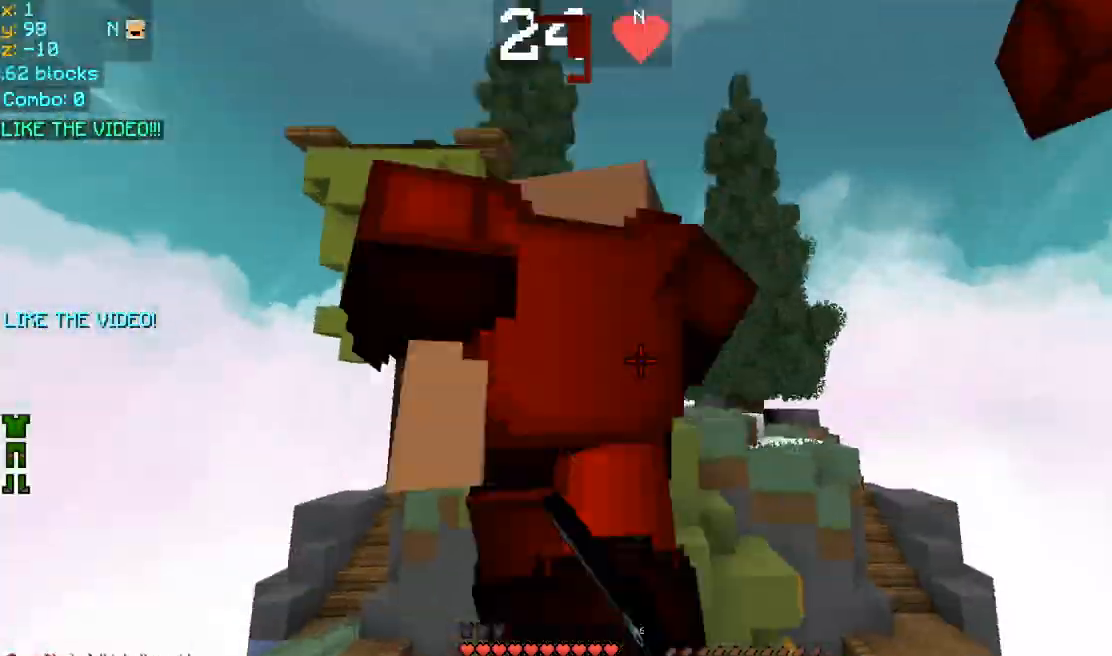
{"keys": ["space", "up"], "mouse": [], "events": [[40, "mouse_left", "up"], [80, "left", "up"], [80, "mouse_left", "down"], [200, "mouse_left", "up"], [240, "mouse_left", "down"], [320, "mouse_left", "up"], [360, "left", "down"], [400, "mouse_left", "down"], [440, "left", "up"], [480, "mouse_left", "up"]]}
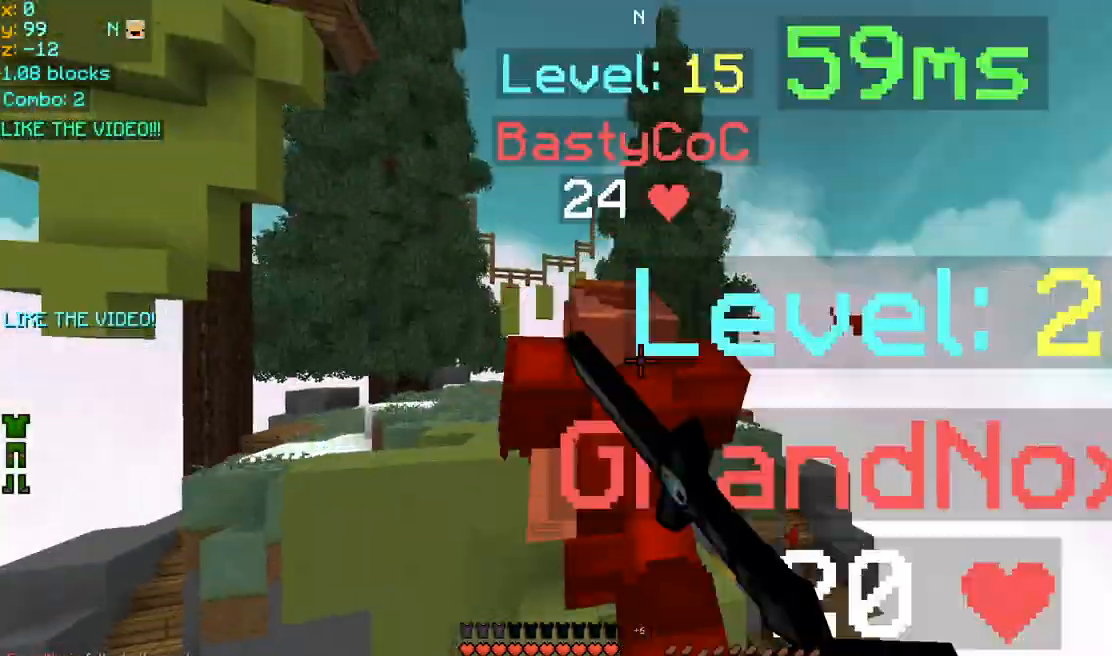
{"keys": ["space", "up"], "mouse": ["left"], "events": [[40, "mouse_left", "down"], [120, "mouse_left", "up"], [200, "mouse_left", "down"], [280, "mouse_left", "up"], [320, "mouse_left", "down"], [440, "mouse_left", "up"], [480, "mouse_left", "down"]]}
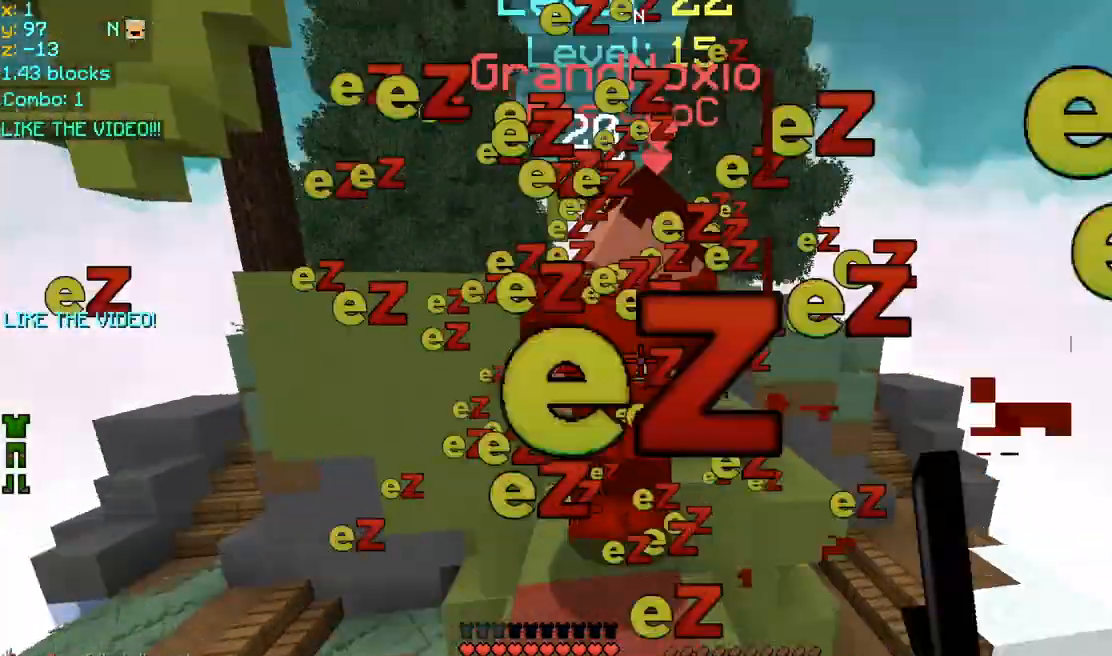
{"keys": ["left", "space", "up"], "mouse": [], "events": [[40, "mouse_left", "up"], [120, "mouse_left", "down"], [200, "mouse_left", "up"], [240, "mouse_left", "down"], [320, "mouse_left", "up"], [360, "left", "down"], [400, "mouse_left", "down"], [480, "mouse_left", "up"]]}
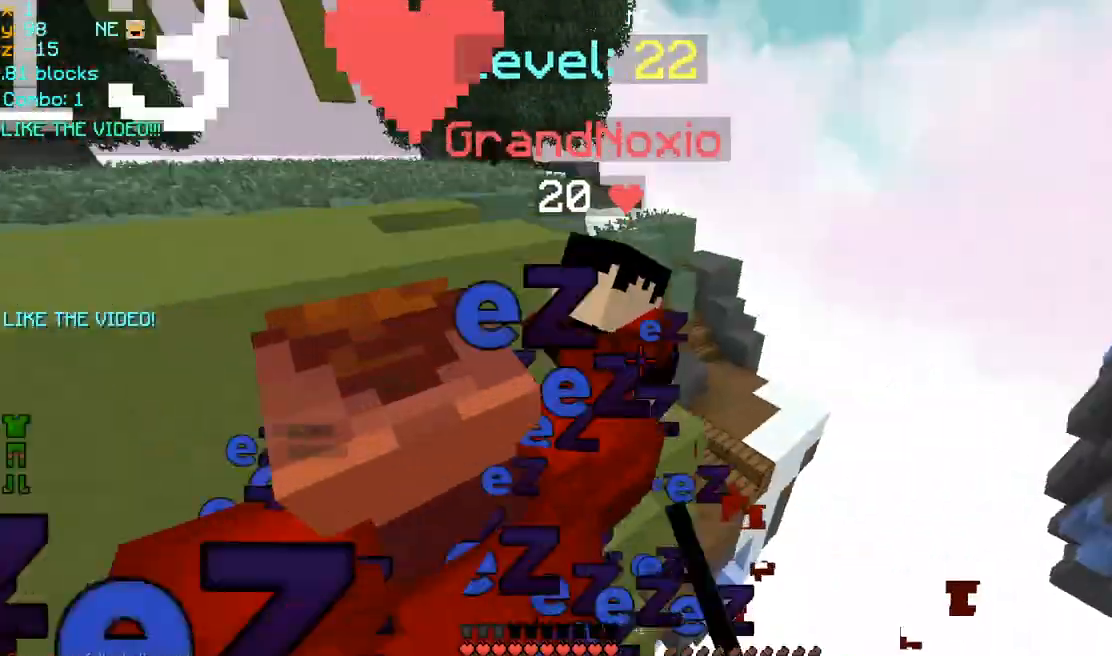
{"keys": ["left", "space", "up"], "mouse": ["left"], "events": [[40, "mouse_left", "down"], [120, "mouse_left", "up"], [160, "mouse_left", "down"], [240, "mouse_left", "up"], [280, "left", "up"], [320, "mouse_left", "down"], [400, "mouse_left", "up"], [440, "left", "down"], [480, "mouse_left", "down"]]}
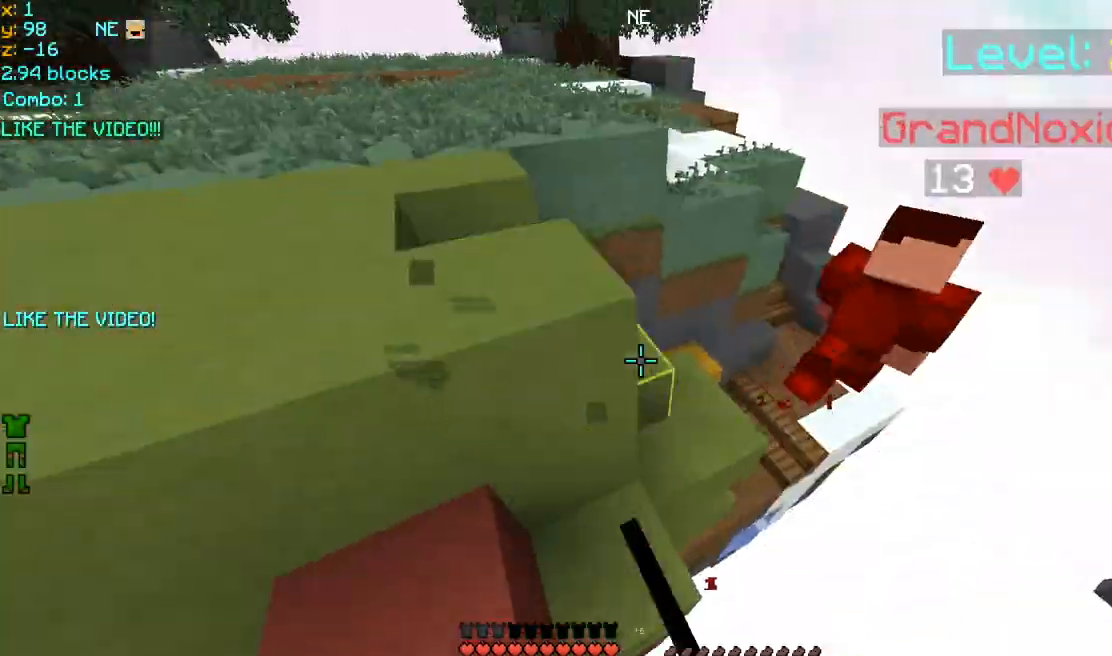
{"keys": ["left", "up"], "mouse": [], "events": [[40, "mouse_left", "up"], [120, "mouse_left", "down"], [160, "mouse_left", "up"], [200, "left", "up"], [240, "mouse_left", "down"], [320, "mouse_left", "up"], [400, "left", "down"], [480, "space", "up"]]}
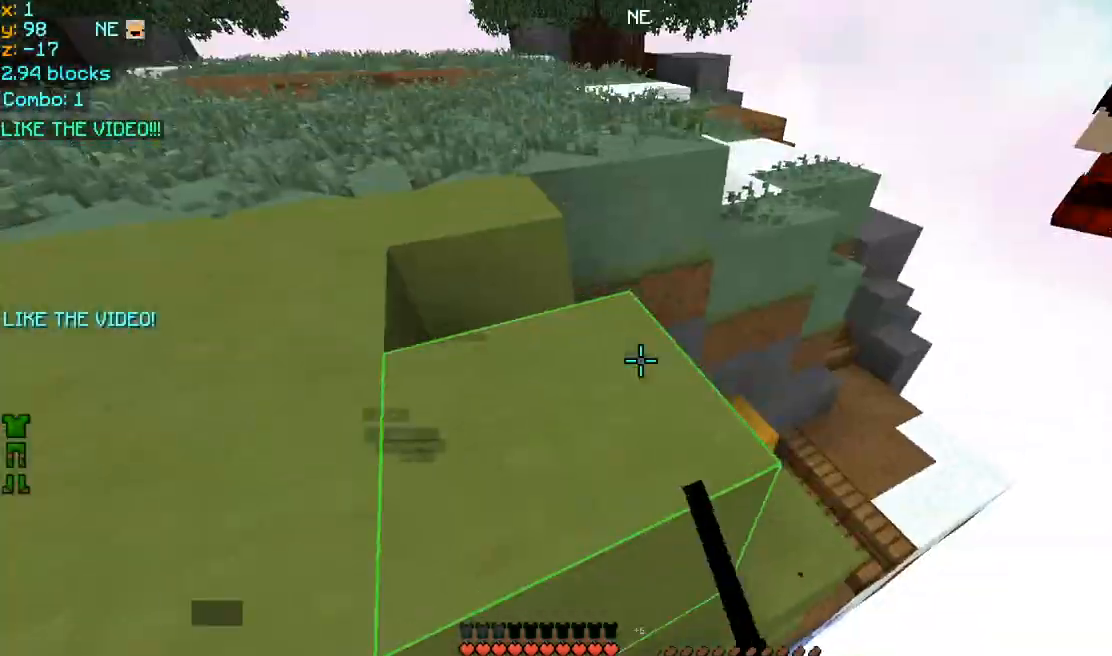
{"keys": ["up"], "mouse": [], "events": [[120, "up", "up"], [320, "space", "down"], [400, "up", "down"], [480, "left", "up"], [520, "space", "up"]]}
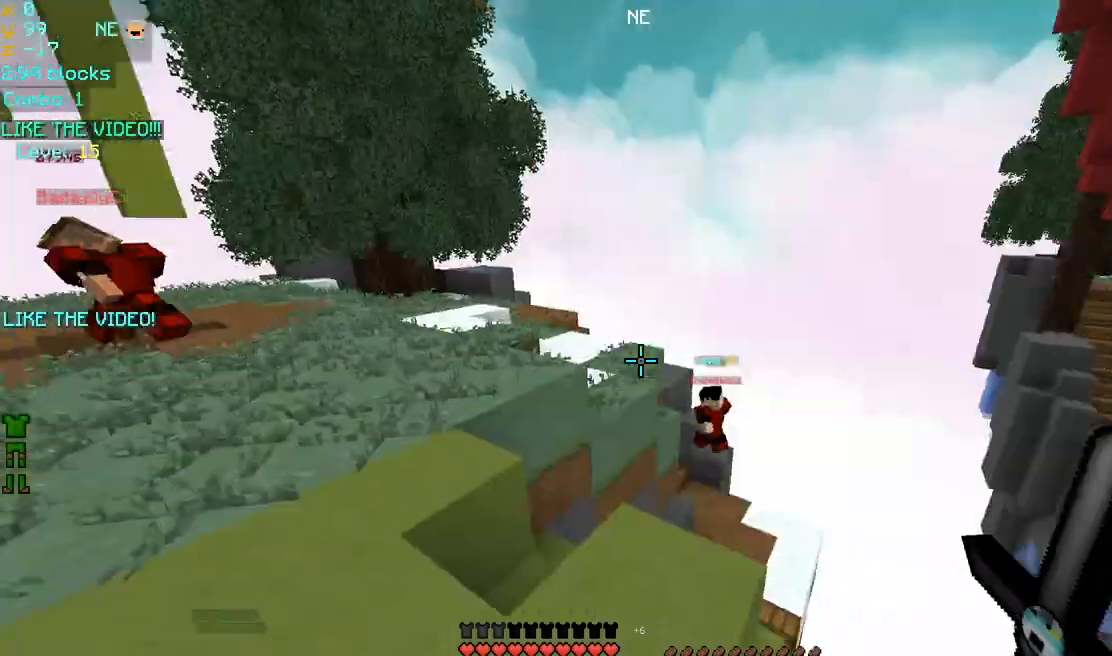
{"keys": ["left", "space", "up"], "mouse": [], "events": [[400, "space", "down"], [480, "left", "down"]]}
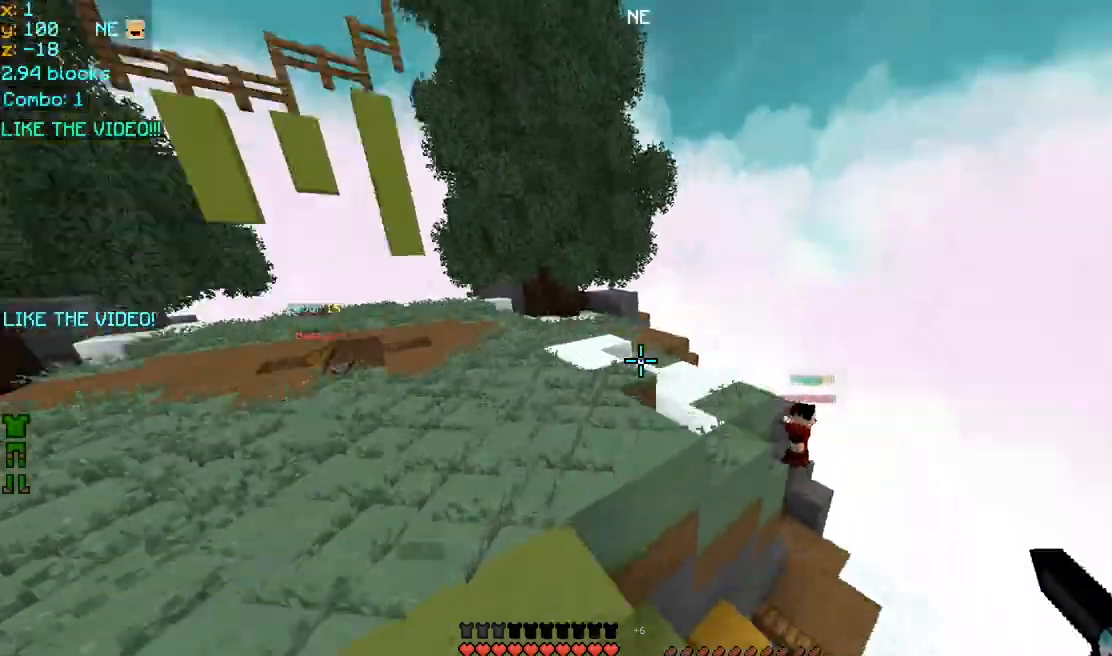
{"keys": ["up"], "mouse": [], "events": [[40, "space", "up"], [520, "left", "up"]]}
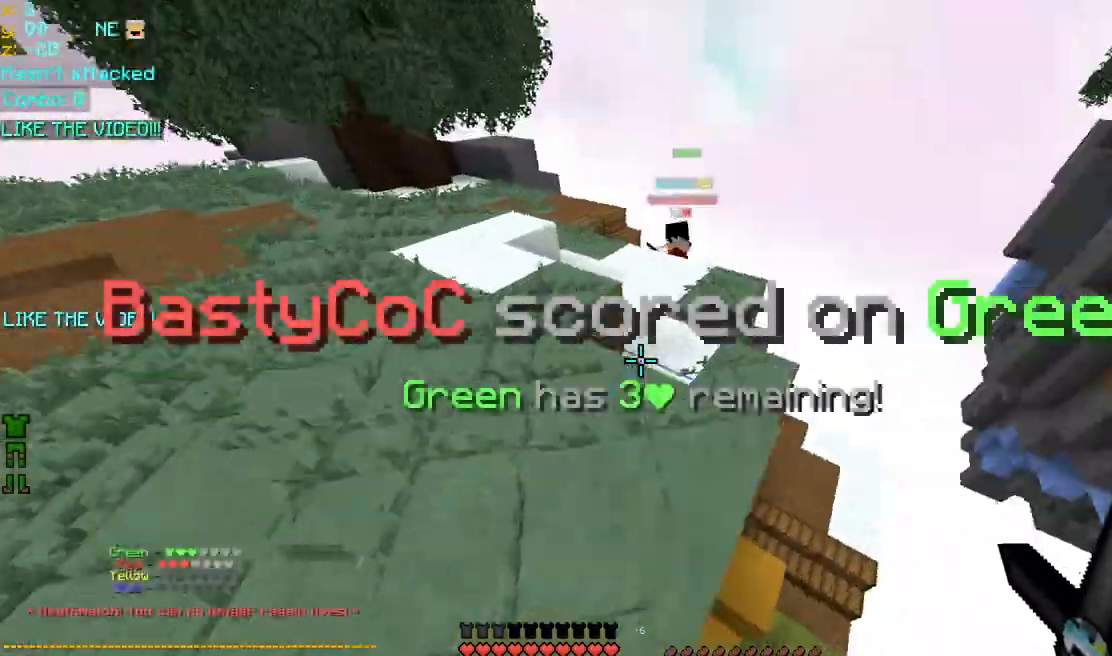
{"keys": ["left", "up"], "mouse": [], "events": [[120, "space", "down"], [240, "space", "up"], [400, "left", "down"]]}
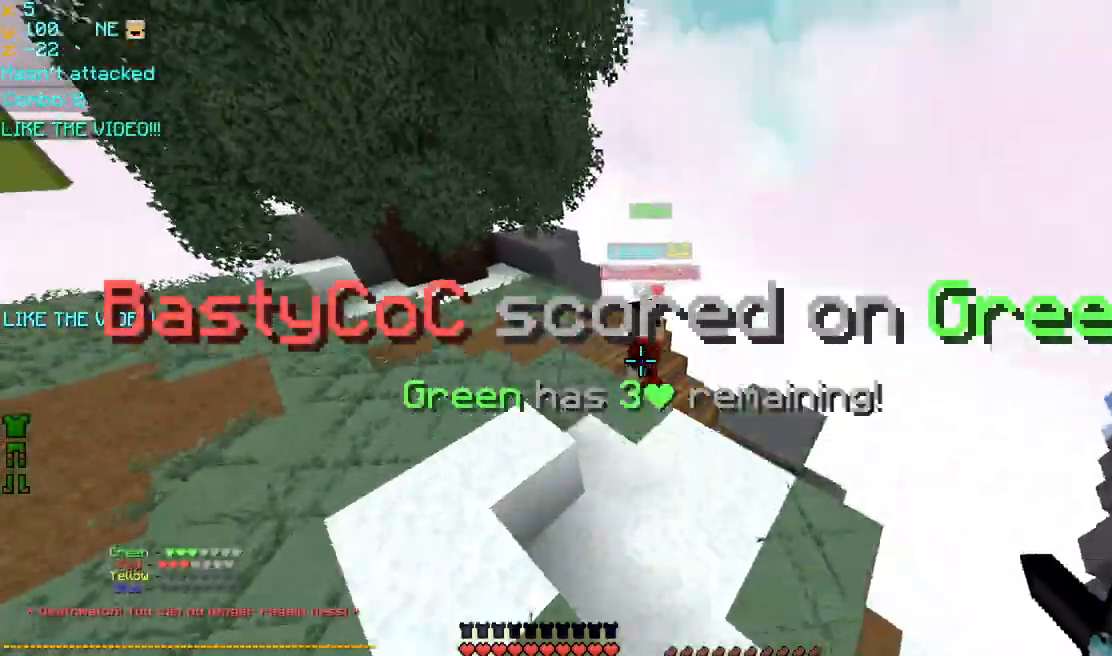
{"keys": ["left", "up"], "mouse": ["left"], "events": [[40, "left", "up"], [120, "mouse_left", "down"], [160, "mouse_left", "up"], [240, "mouse_left", "down"], [320, "mouse_left", "up"], [400, "mouse_left", "down"], [440, "mouse_left", "up"], [520, "left", "down"], [520, "mouse_left", "down"]]}
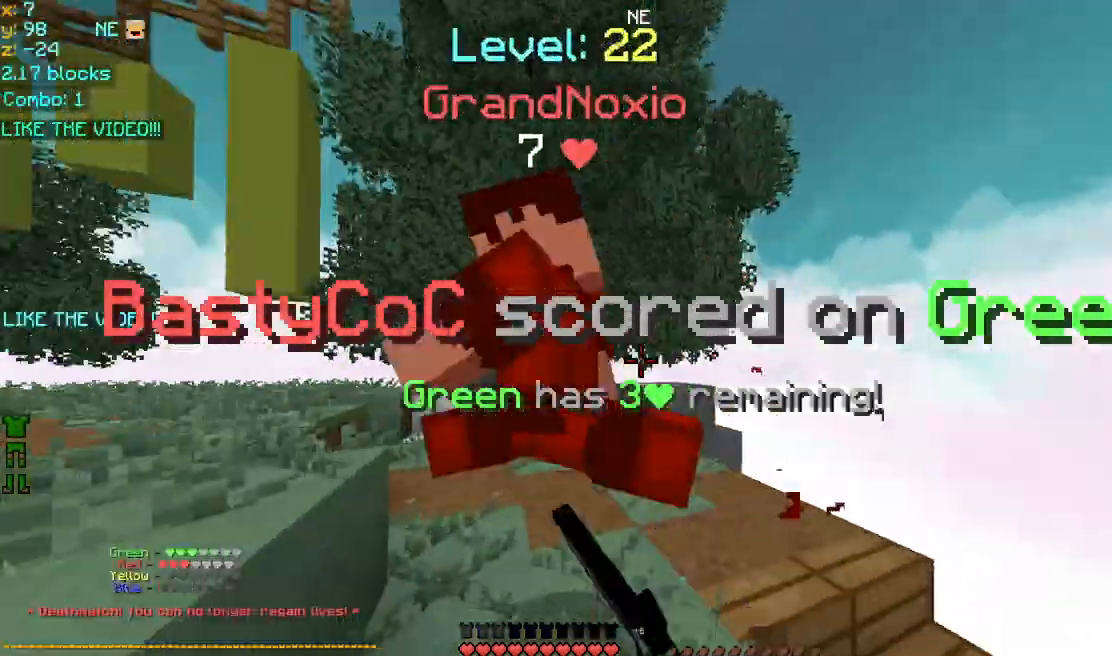
{"keys": ["space", "up"], "mouse": [], "events": [[40, "mouse_left", "up"], [120, "left", "up"], [120, "mouse_left", "down"], [200, "mouse_left", "up"], [200, "space", "down"], [280, "mouse_left", "down"], [360, "mouse_left", "up"], [400, "mouse_left", "down"], [480, "mouse_left", "up"]]}